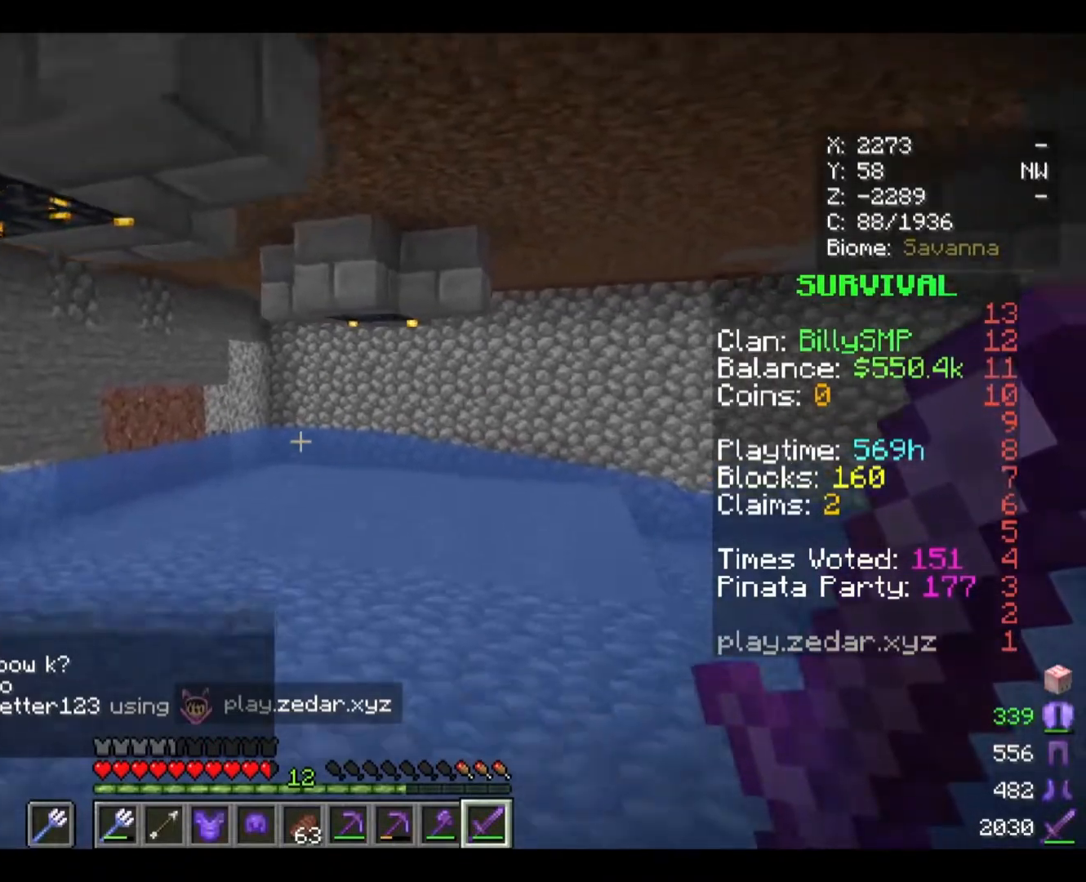
Gameplay with keyboard and mouse; each line is a JSON object with the keys and mouse buttons held at the frame after it. "events" lists presses ("down") and releases ("up") of "a", "d", "s", "w", "mouse_left" and "mouse_right" between this image and that frame as [ms after this image, input, new state], when the widget could be followed in between. "mouse_left", "mouse_right" = the "left", "right" buttons of the "mouse" list. No other keys are recorded. Fast repeated clicks can show as one long hold. Mouse movement is not recorded.
{"keys": ["w"], "mouse": [], "events": []}
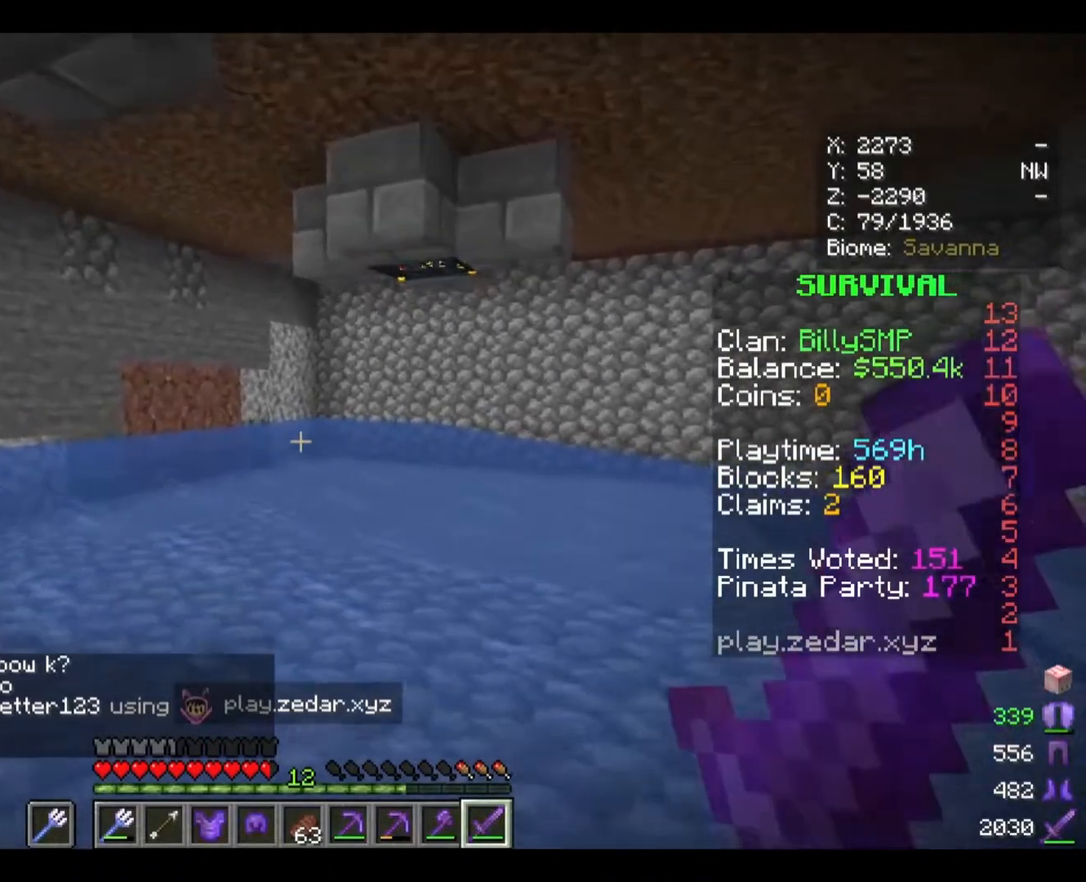
{"keys": ["w"], "mouse": [], "events": []}
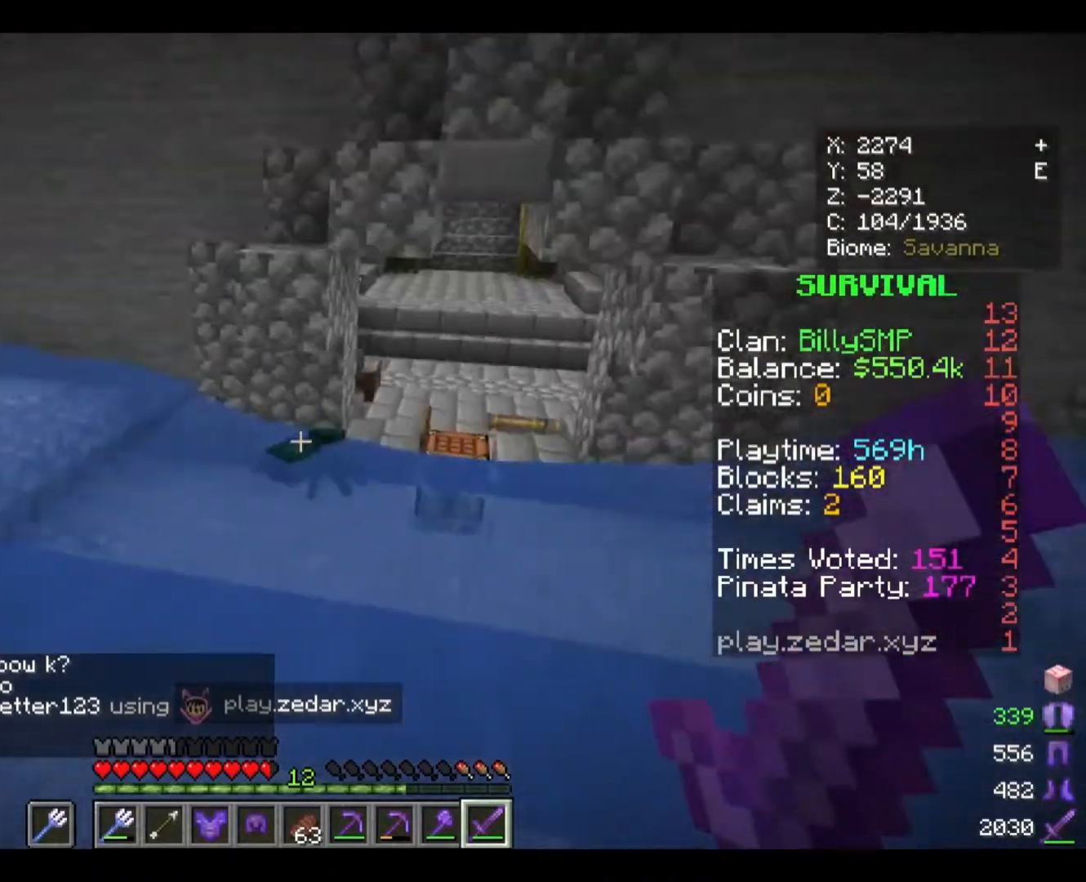
{"keys": ["w"], "mouse": [], "events": []}
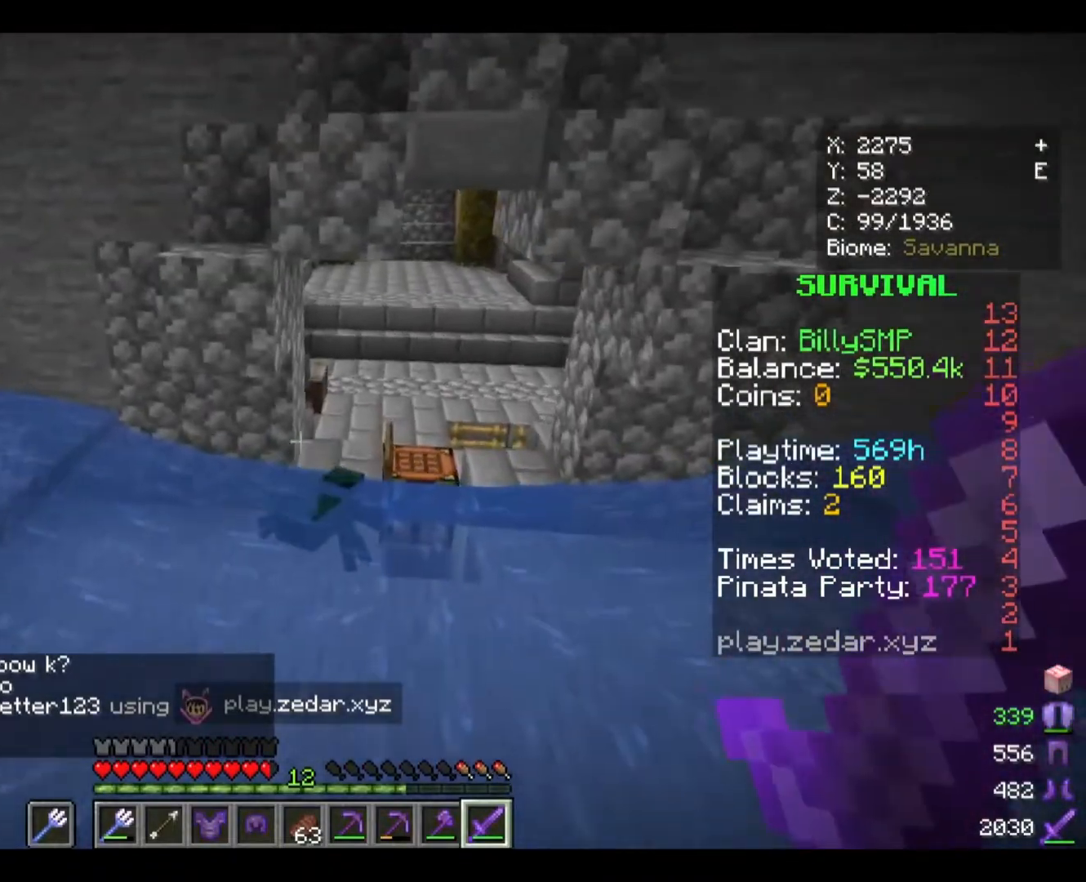
{"keys": ["w"], "mouse": [], "events": []}
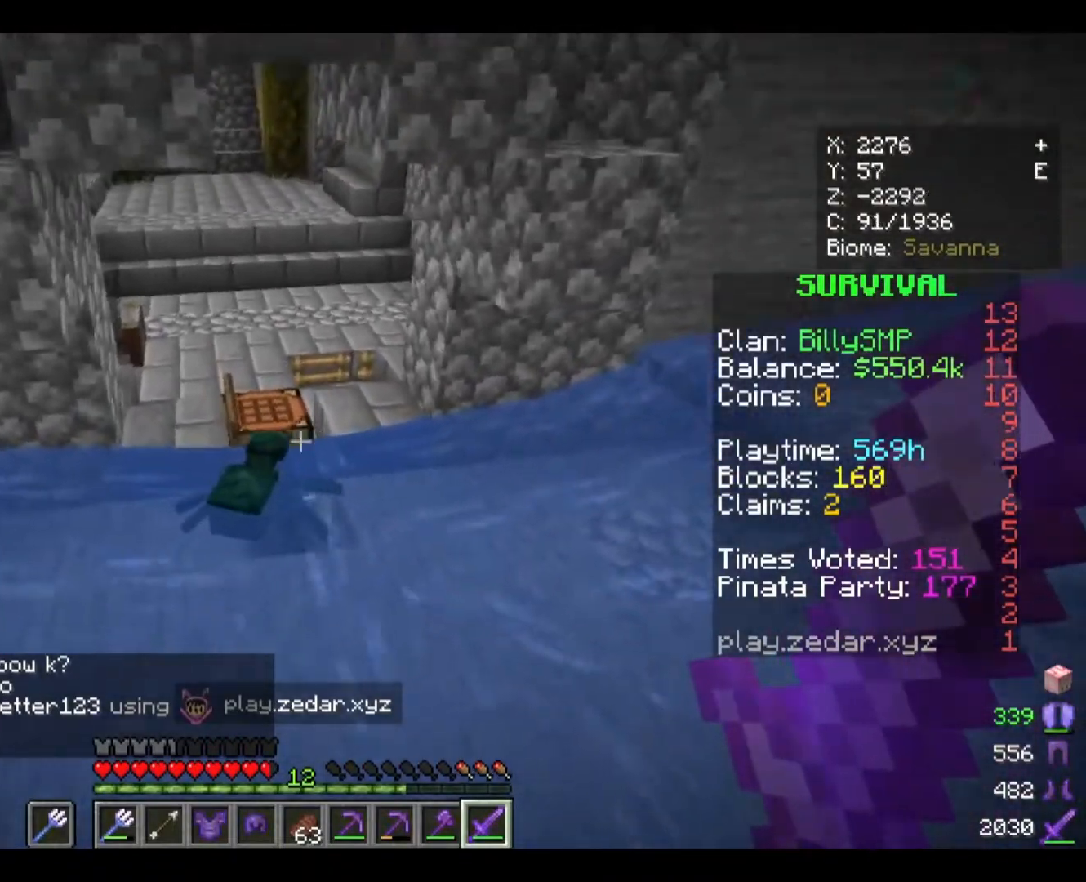
{"keys": ["w"], "mouse": [], "events": []}
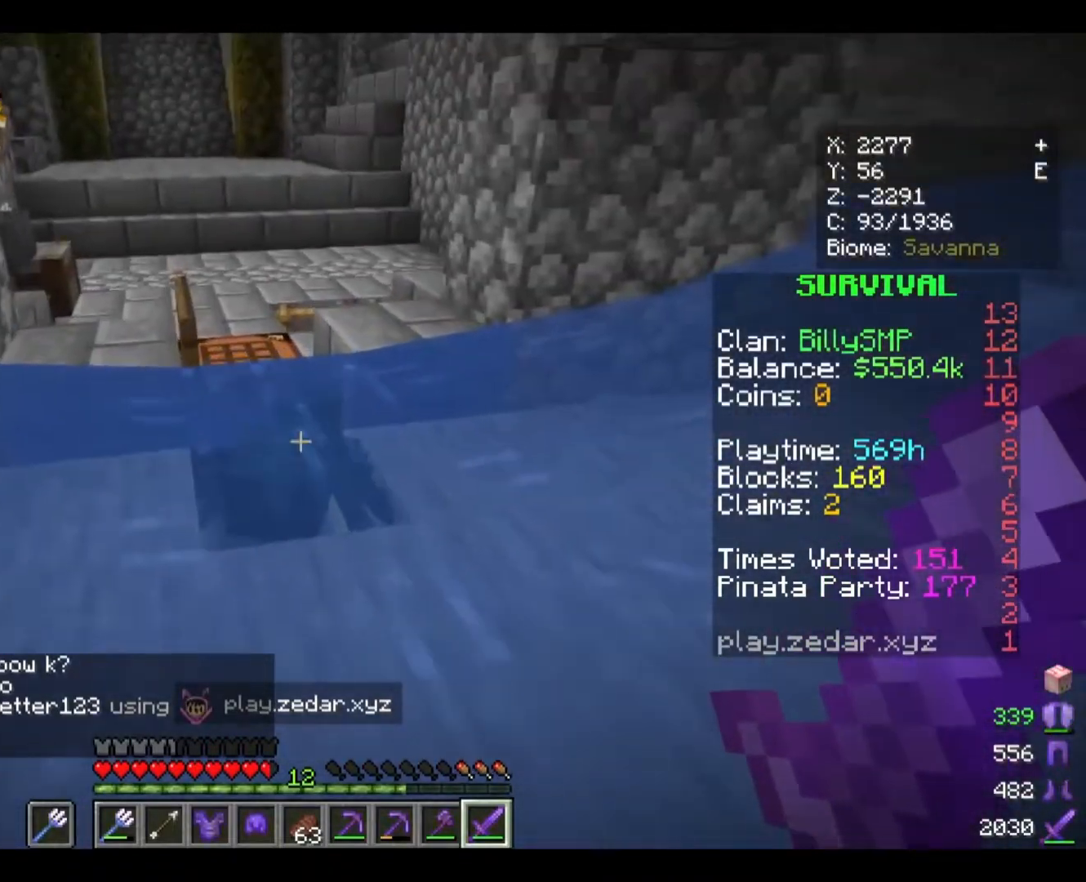
{"keys": ["w"], "mouse": [], "events": [[200, "mouse_left", "down"], [367, "mouse_left", "up"]]}
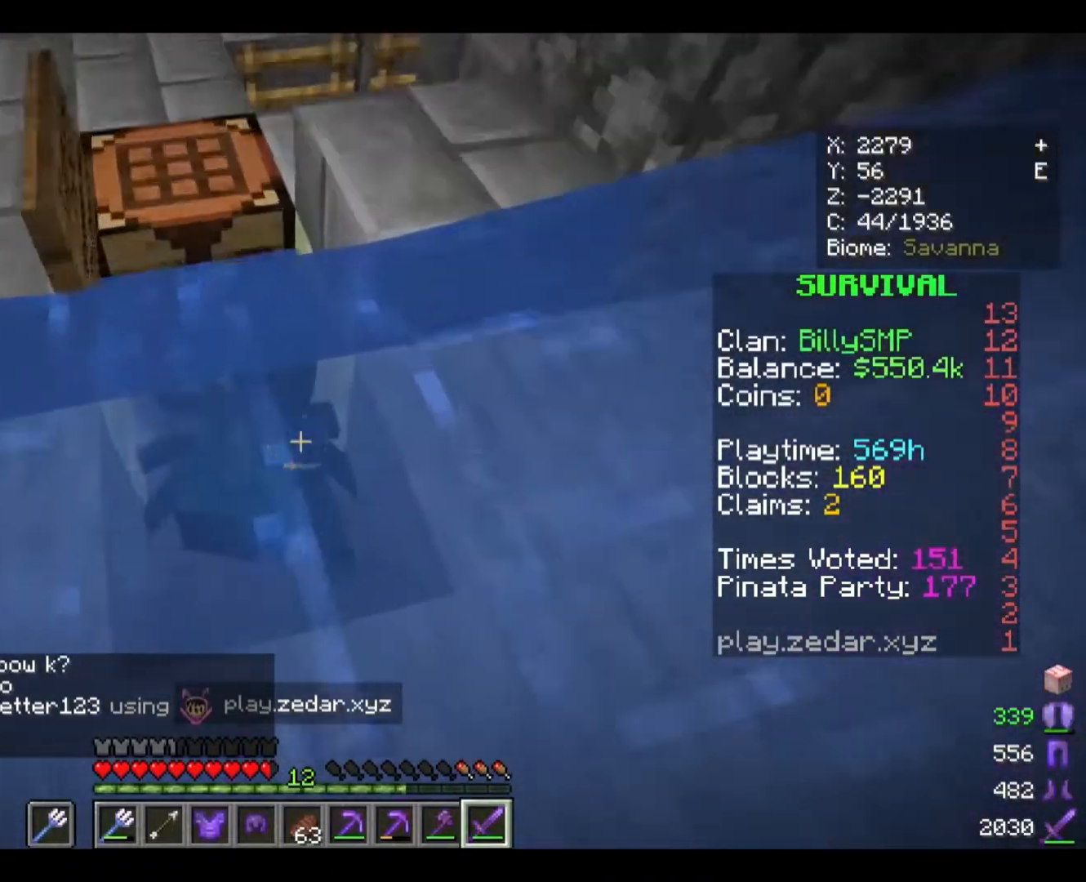
{"keys": [], "mouse": [], "events": [[233, "w", "up"], [333, "mouse_left", "down"], [500, "mouse_left", "up"]]}
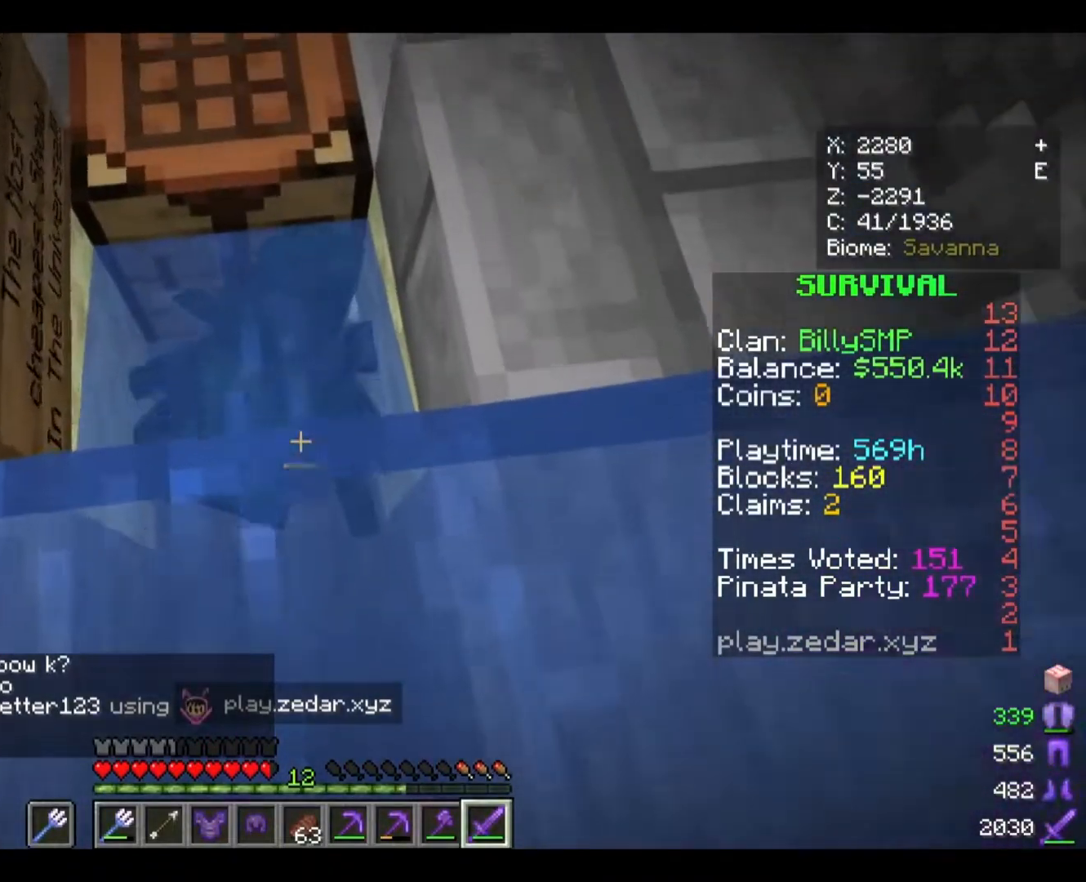
{"keys": ["w"], "mouse": [], "events": [[500, "w", "down"]]}
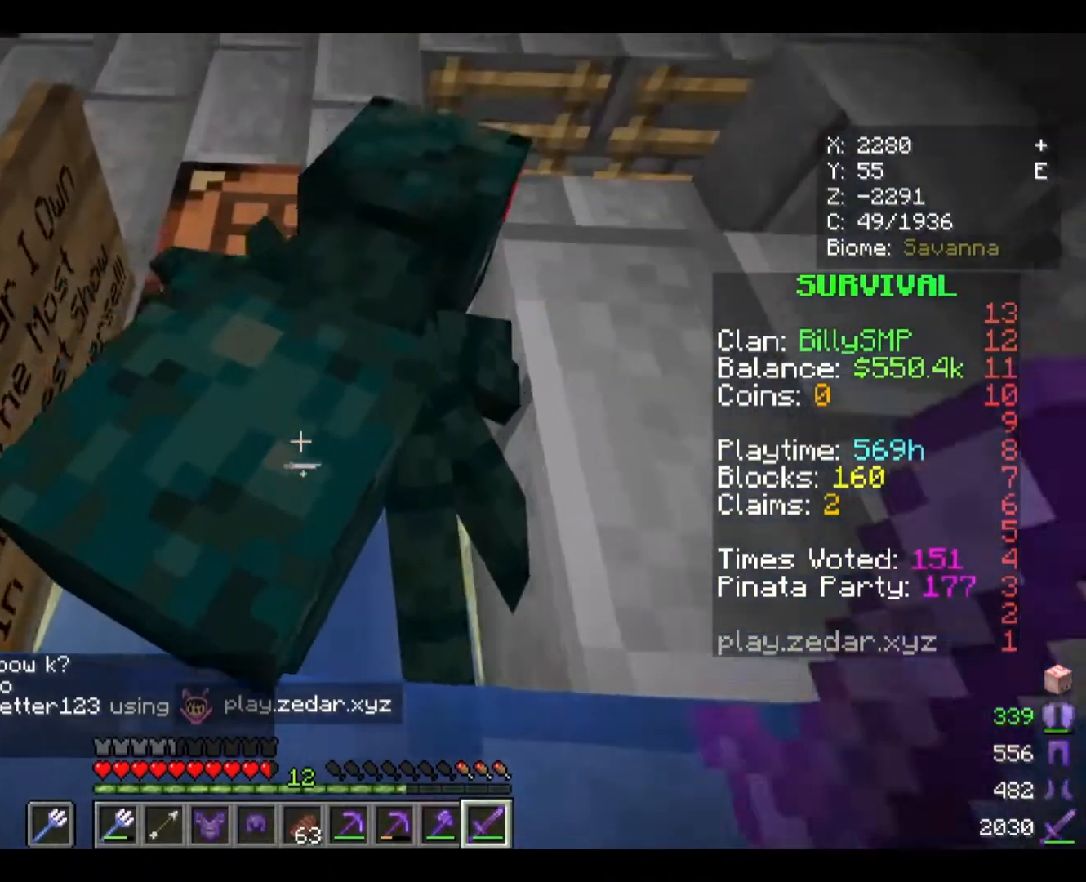
{"keys": ["w"], "mouse": [], "events": [[33, "mouse_left", "down"], [167, "mouse_left", "up"]]}
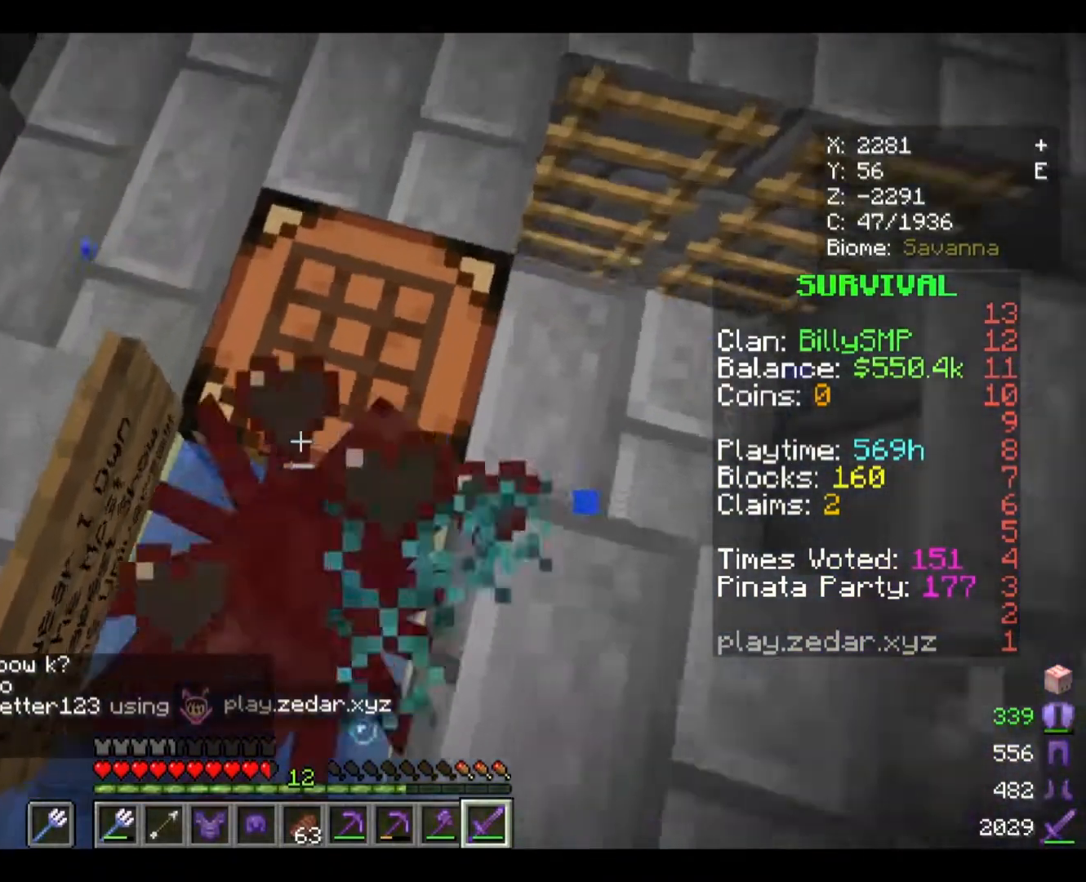
{"keys": ["d", "w"], "mouse": [], "events": [[367, "d", "down"]]}
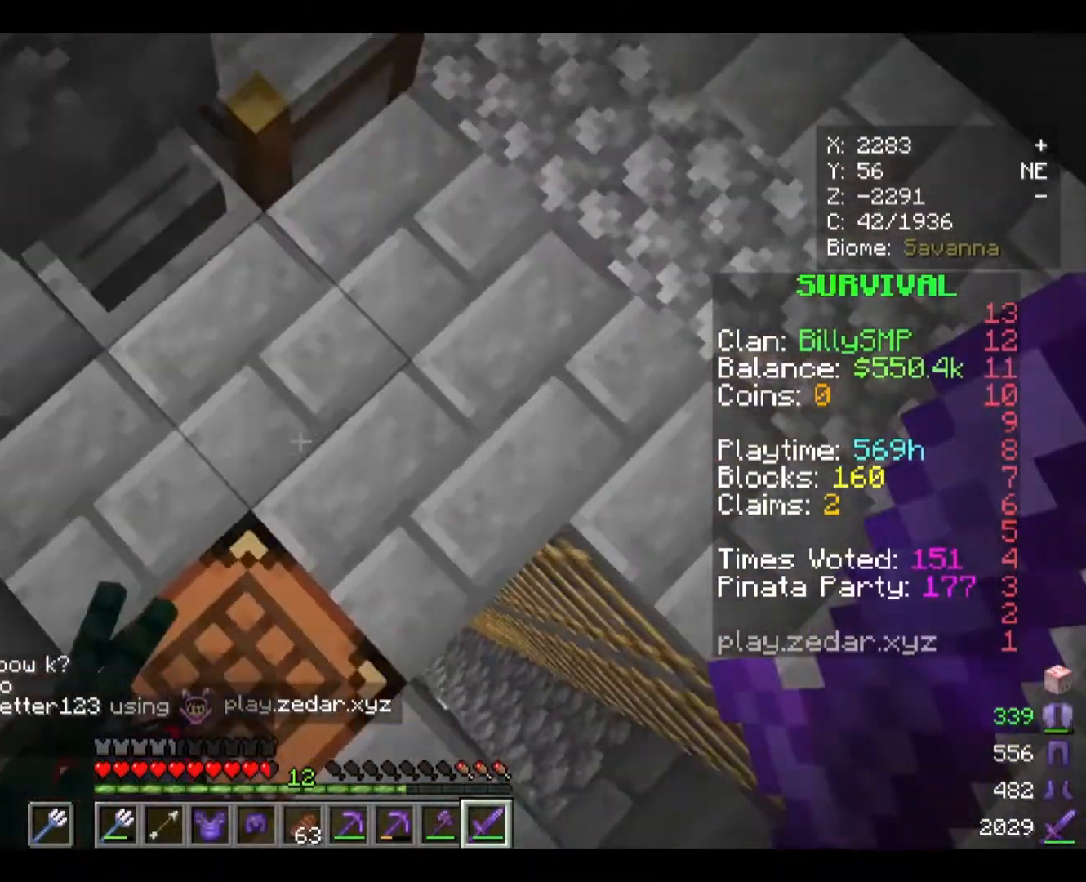
{"keys": ["w"], "mouse": [], "events": [[100, "w", "up"], [333, "d", "up"], [500, "w", "down"]]}
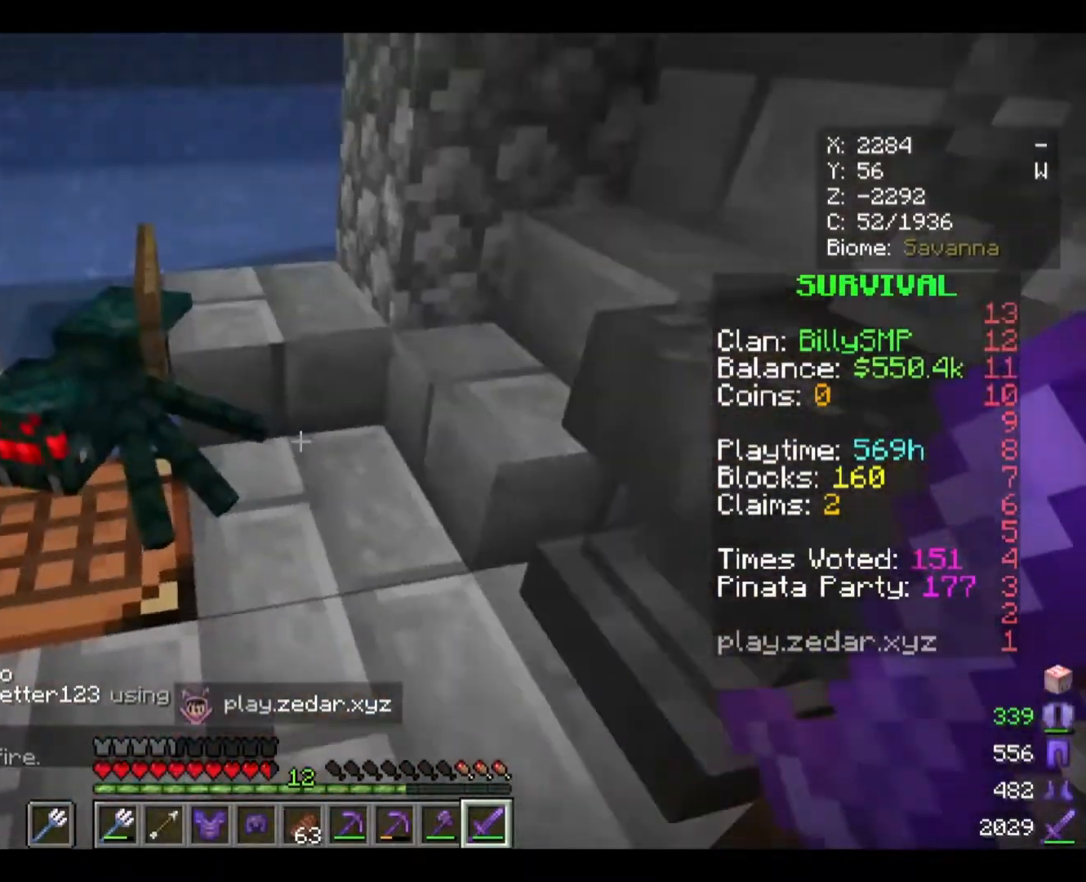
{"keys": [], "mouse": [], "events": [[167, "w", "up"], [200, "a", "down"], [400, "a", "up"]]}
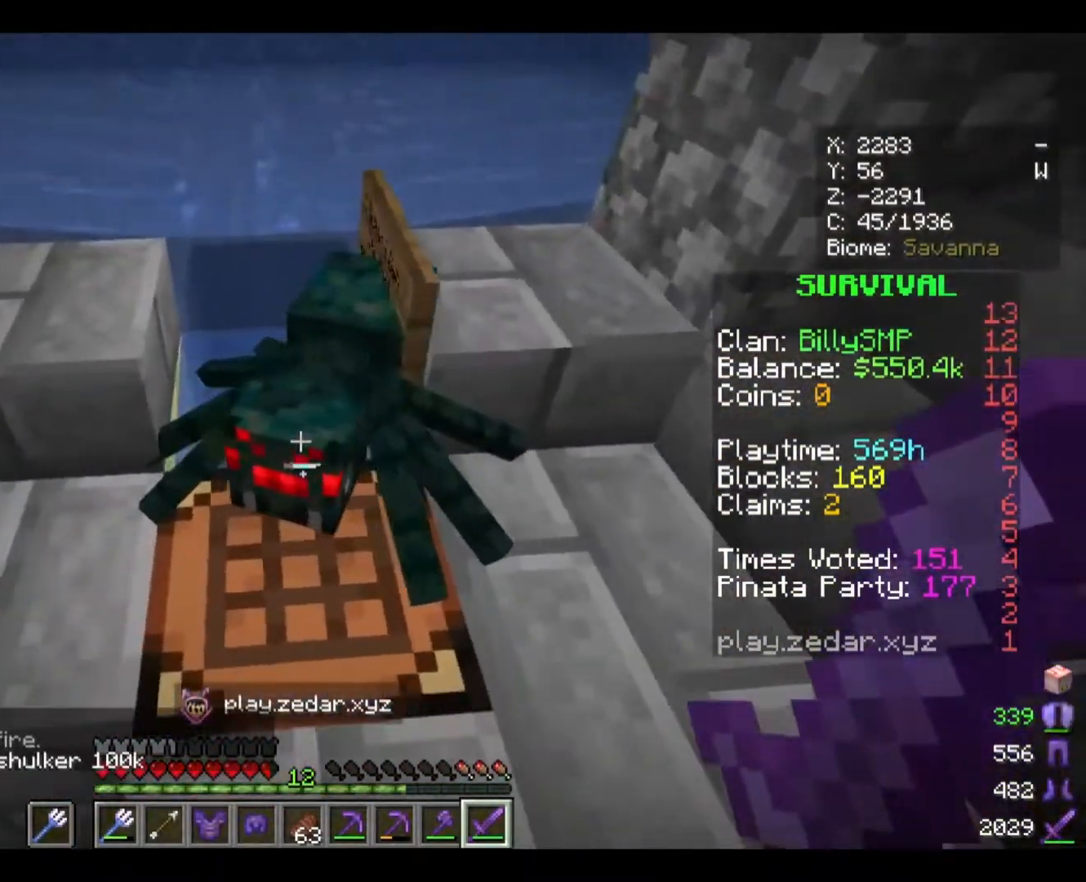
{"keys": [], "mouse": [], "events": []}
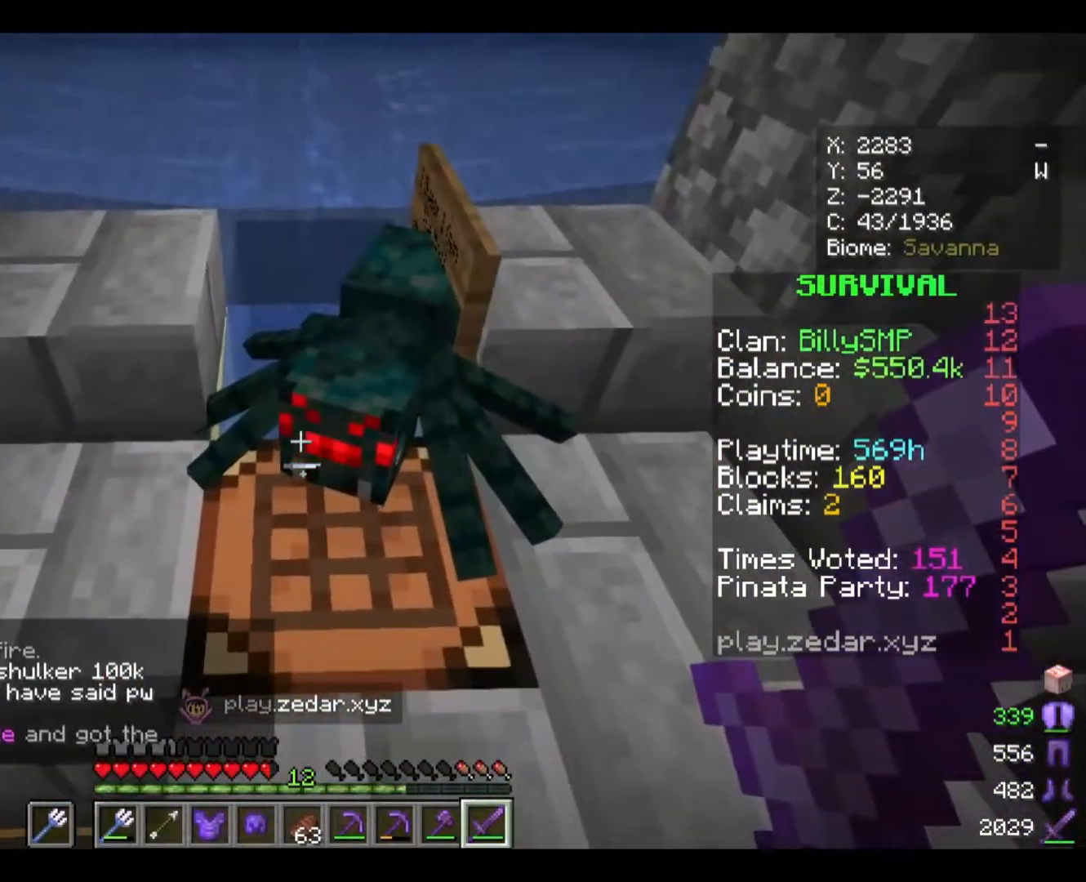
{"keys": [], "mouse": [], "events": [[300, "mouse_left", "down"], [500, "mouse_left", "up"]]}
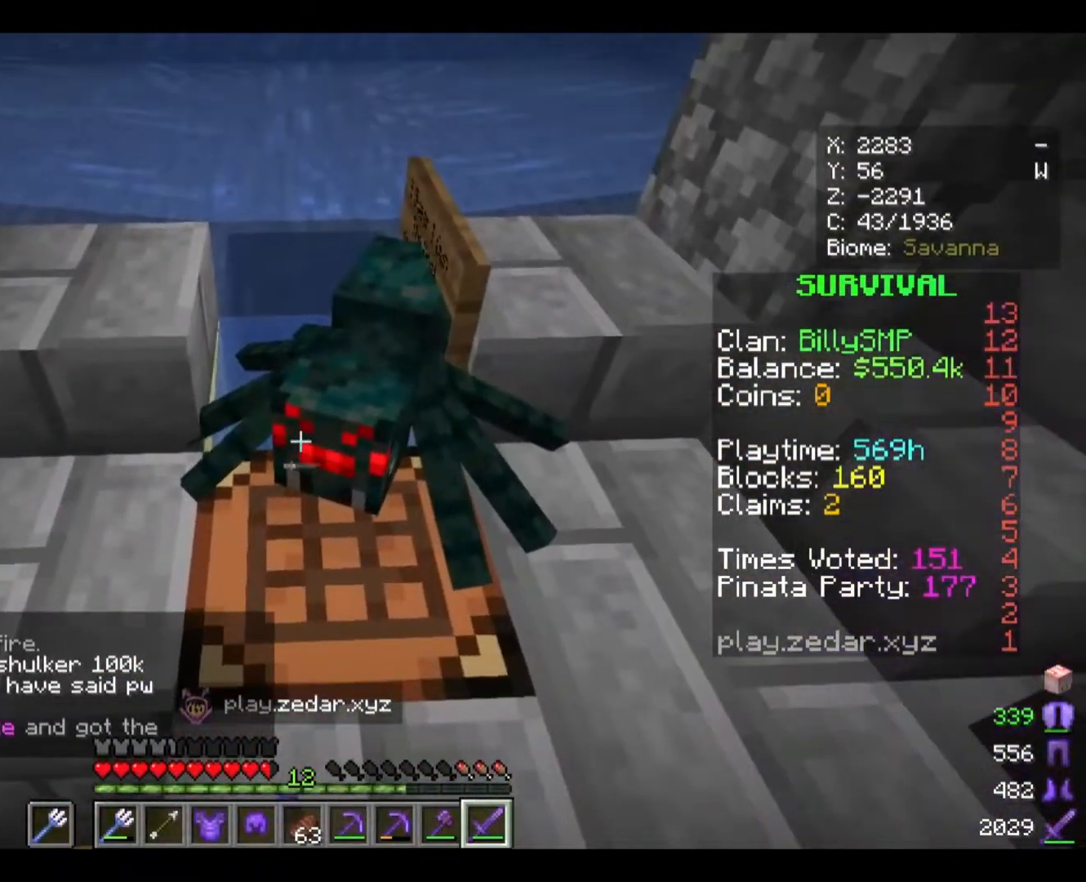
{"keys": [], "mouse": [], "events": [[133, "w", "down"], [333, "w", "up"]]}
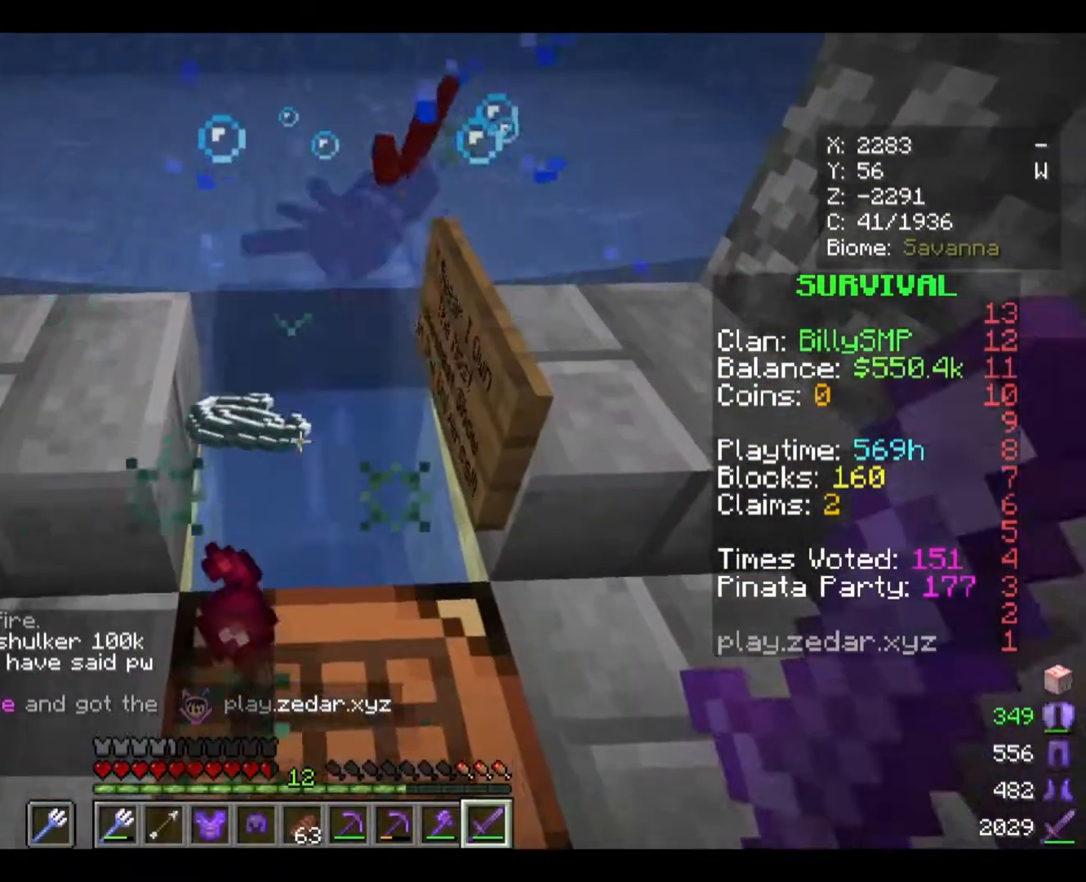
{"keys": ["d"], "mouse": [], "events": [[300, "d", "down"]]}
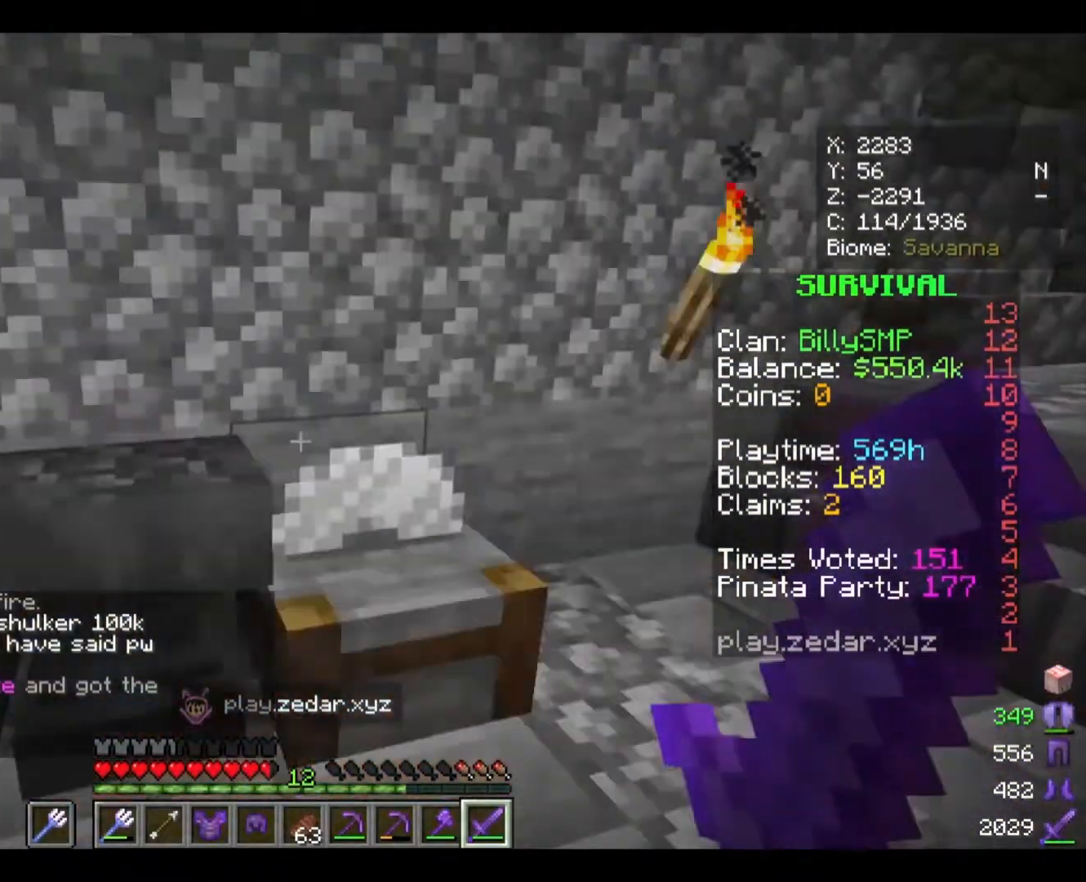
{"keys": [], "mouse": [], "events": [[267, "d", "up"]]}
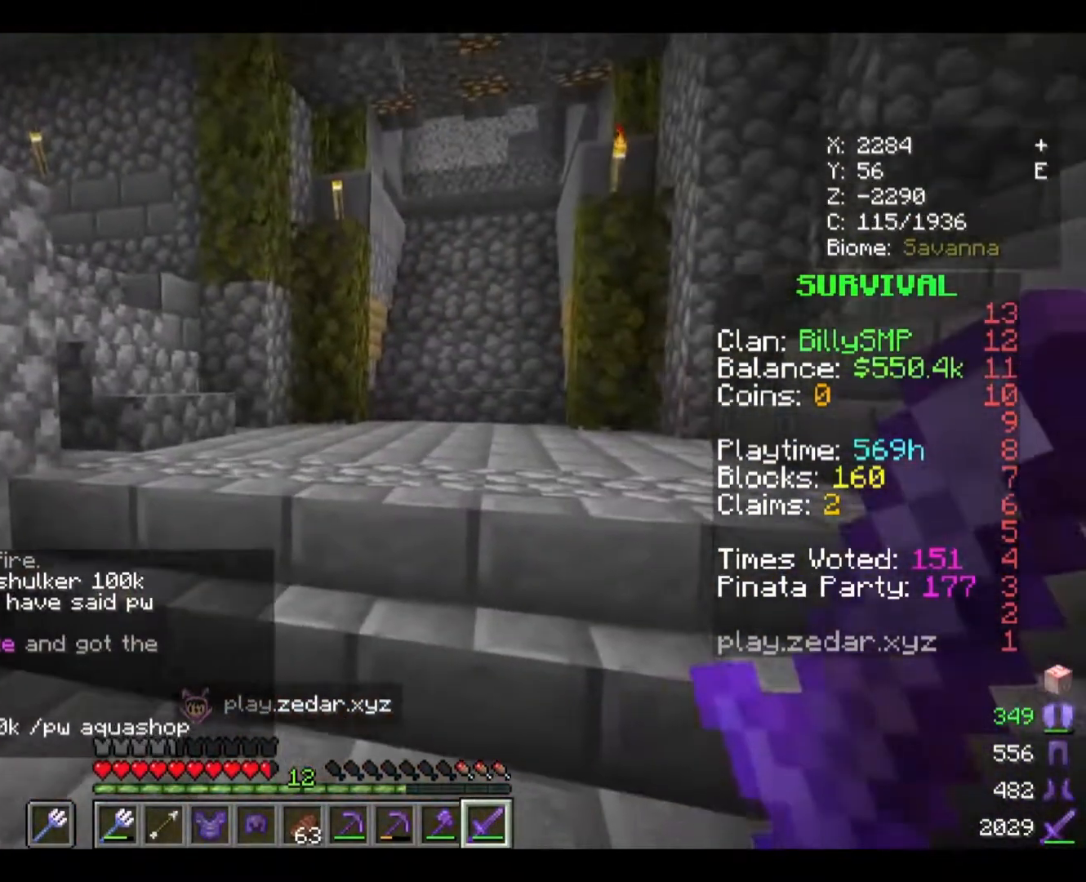
{"keys": [], "mouse": [], "events": []}